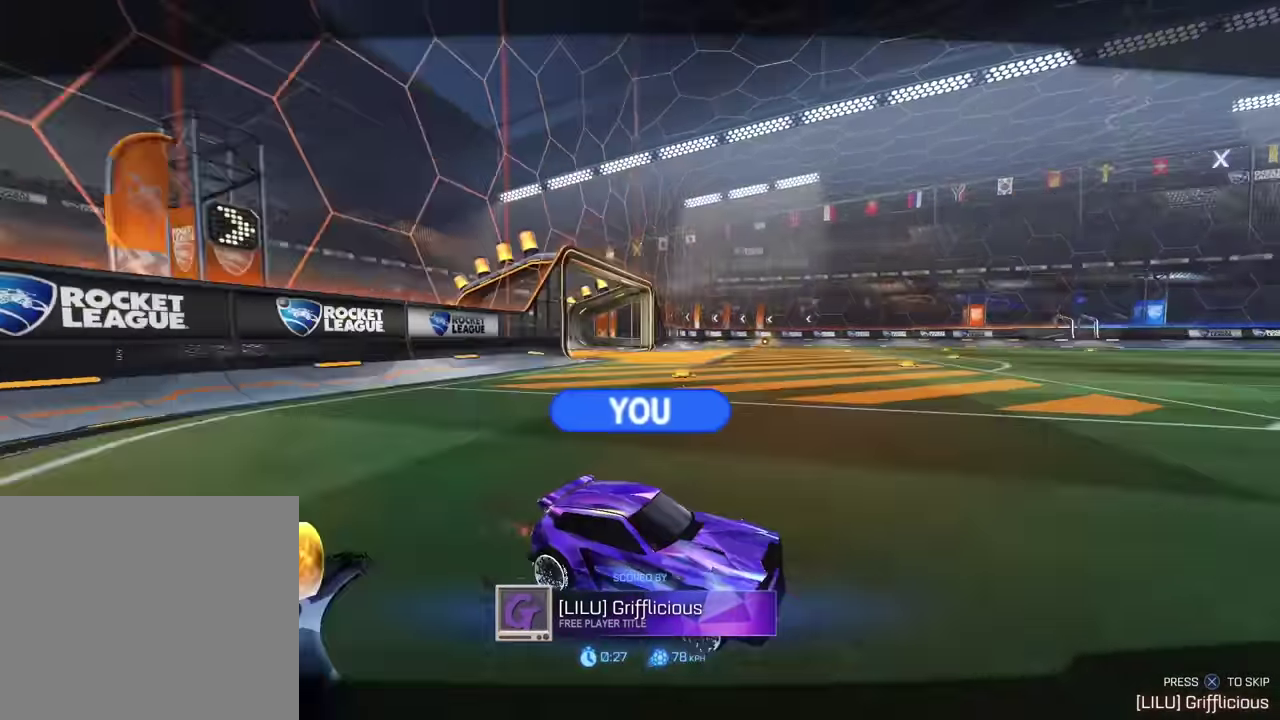
Gameplay with a controller (PlayStation layout); each line is a JSON object with the inputs held at the frame after it (dt_ms = milliseconds from this image to that frame). "events" lists button and stick changes between this image and that frame as [ms after this image, input, new state], when the widget could be followed in between. Not read: L2 L3 R3 right_stick.
{"dt_ms": 901, "buttons": ["SQUARE", "R2"], "left_stick": "center", "events": [[33, "R2", "down"], [33, "SQUARE", "down"], [33, "left_stick", "left"], [133, "left_stick", "center"]]}
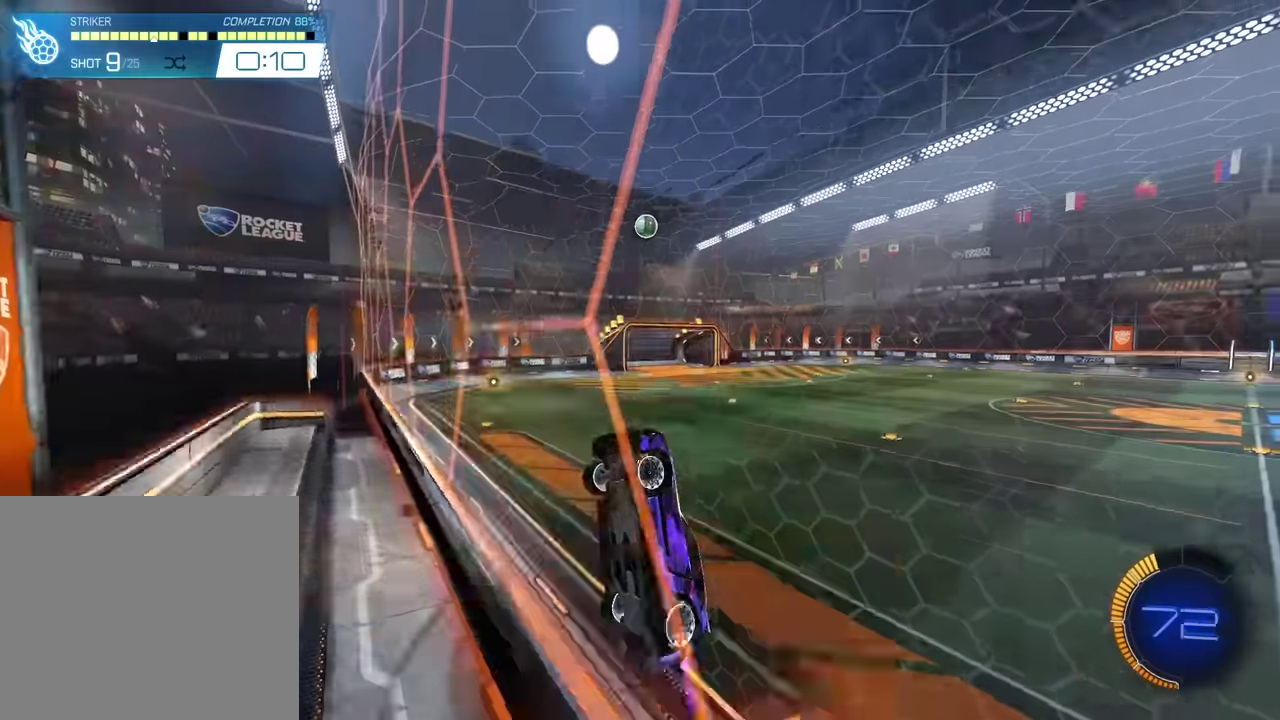
{"dt_ms": 300, "buttons": ["R2"], "left_stick": "center", "events": [[233, "SQUARE", "up"]]}
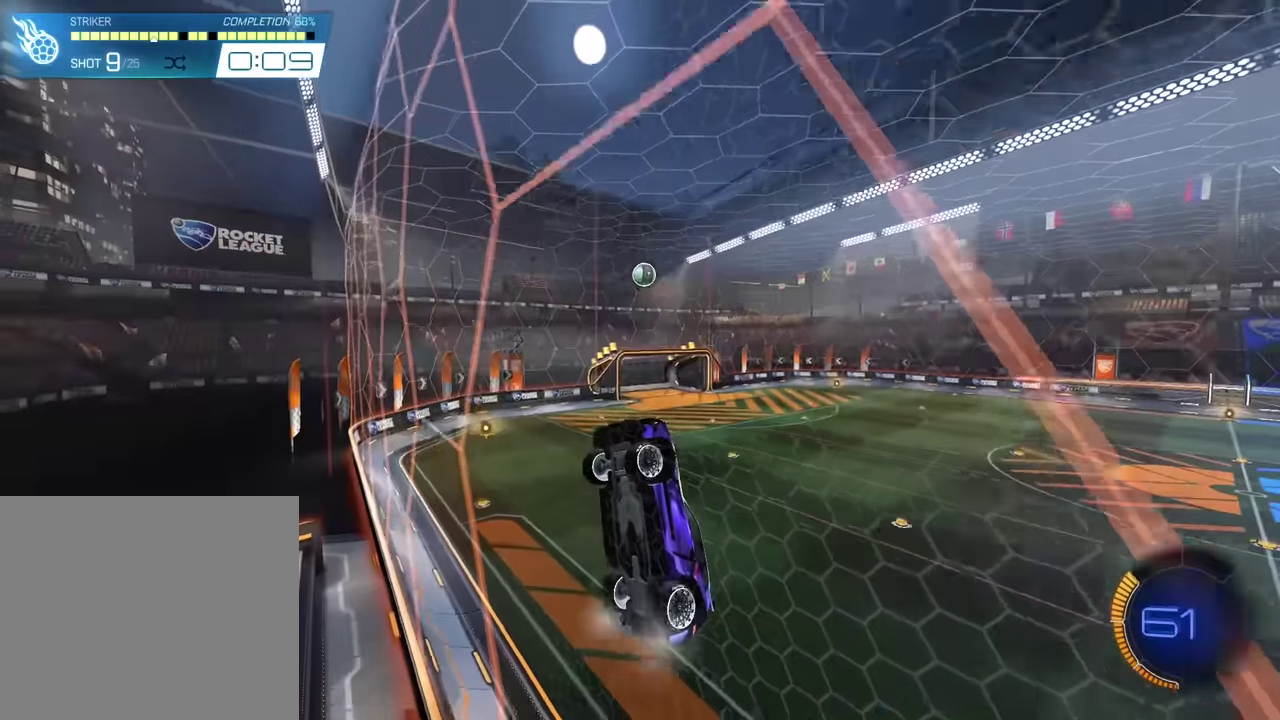
{"dt_ms": 600, "buttons": ["R2"], "left_stick": "right", "events": [[600, "left_stick", "right"]]}
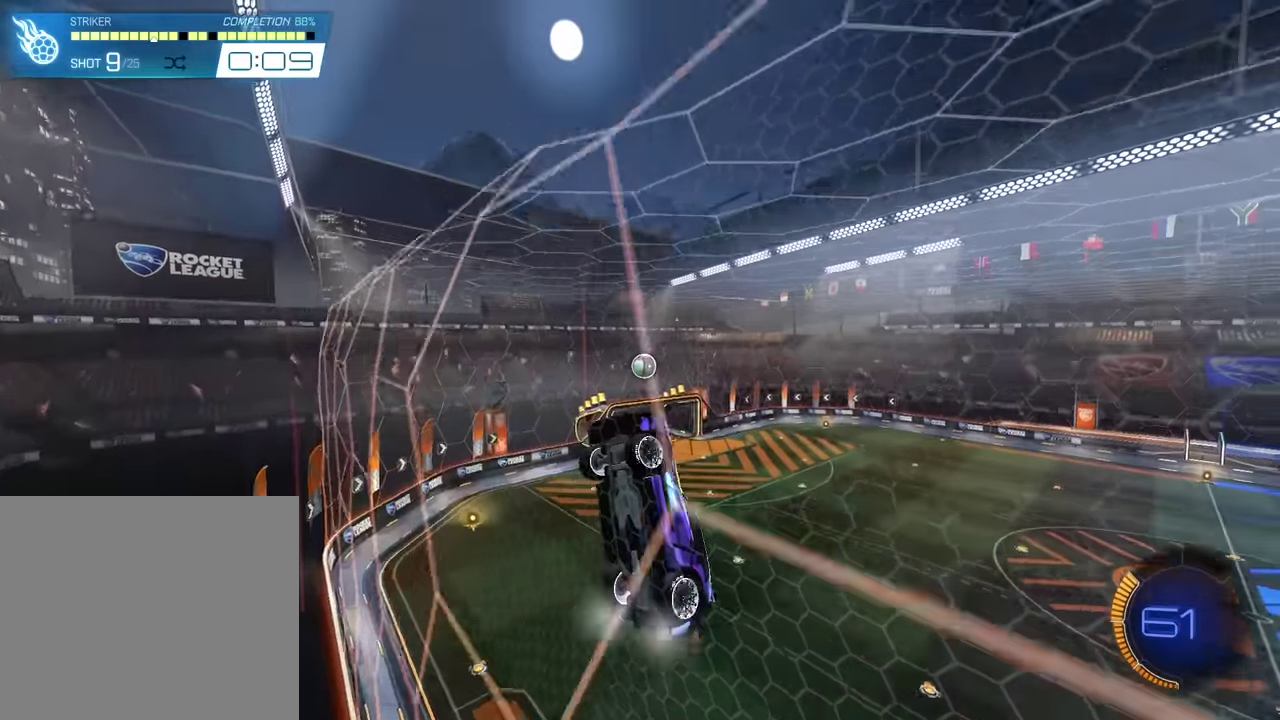
{"dt_ms": 401, "buttons": ["R2"], "left_stick": "center", "events": [[101, "left_stick", "center"], [301, "left_stick", "right"], [401, "left_stick", "center"]]}
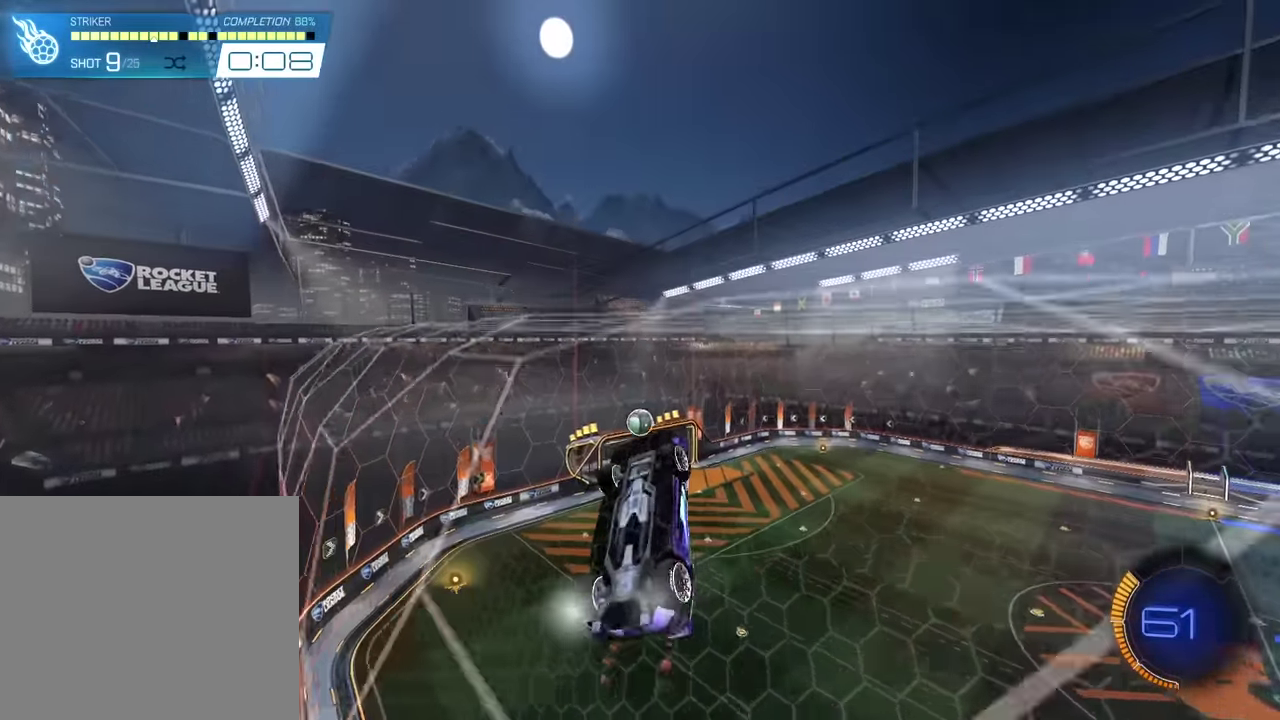
{"dt_ms": 500, "buttons": ["R2"], "left_stick": "center", "events": [[167, "left_stick", "right"], [267, "left_stick", "center"]]}
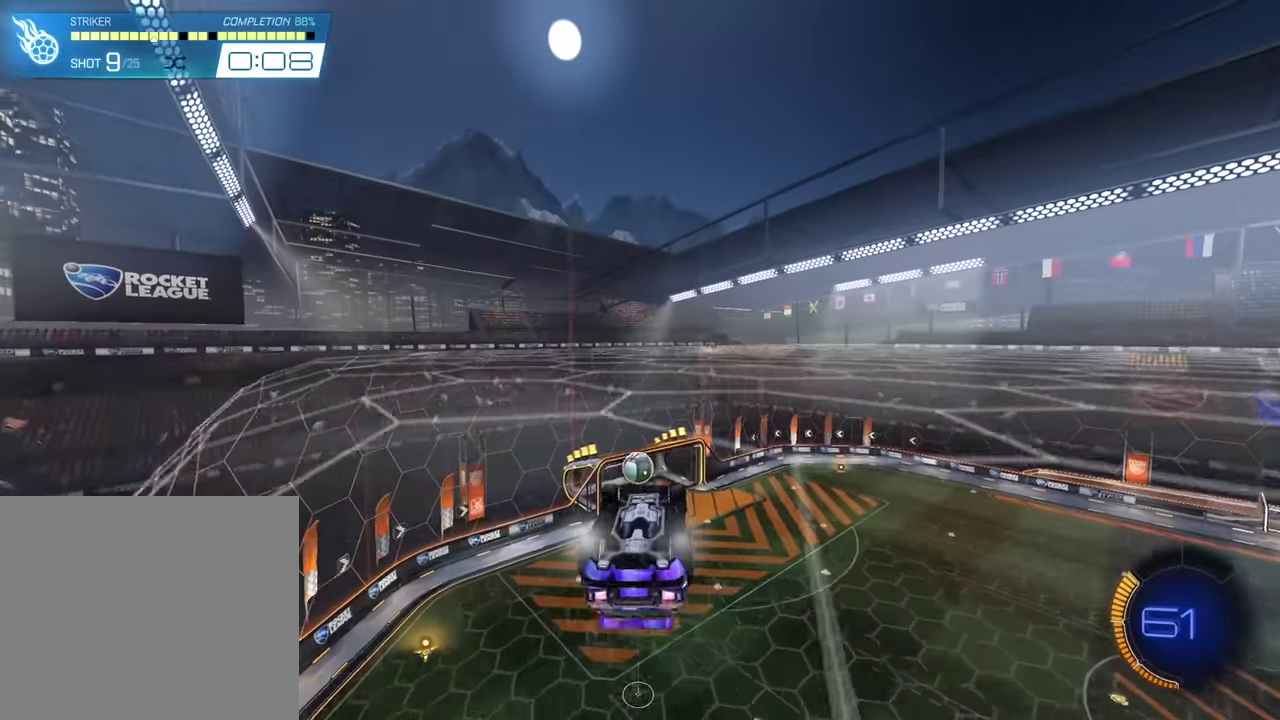
{"dt_ms": 501, "buttons": [], "left_stick": "center", "events": [[467, "R2", "up"]]}
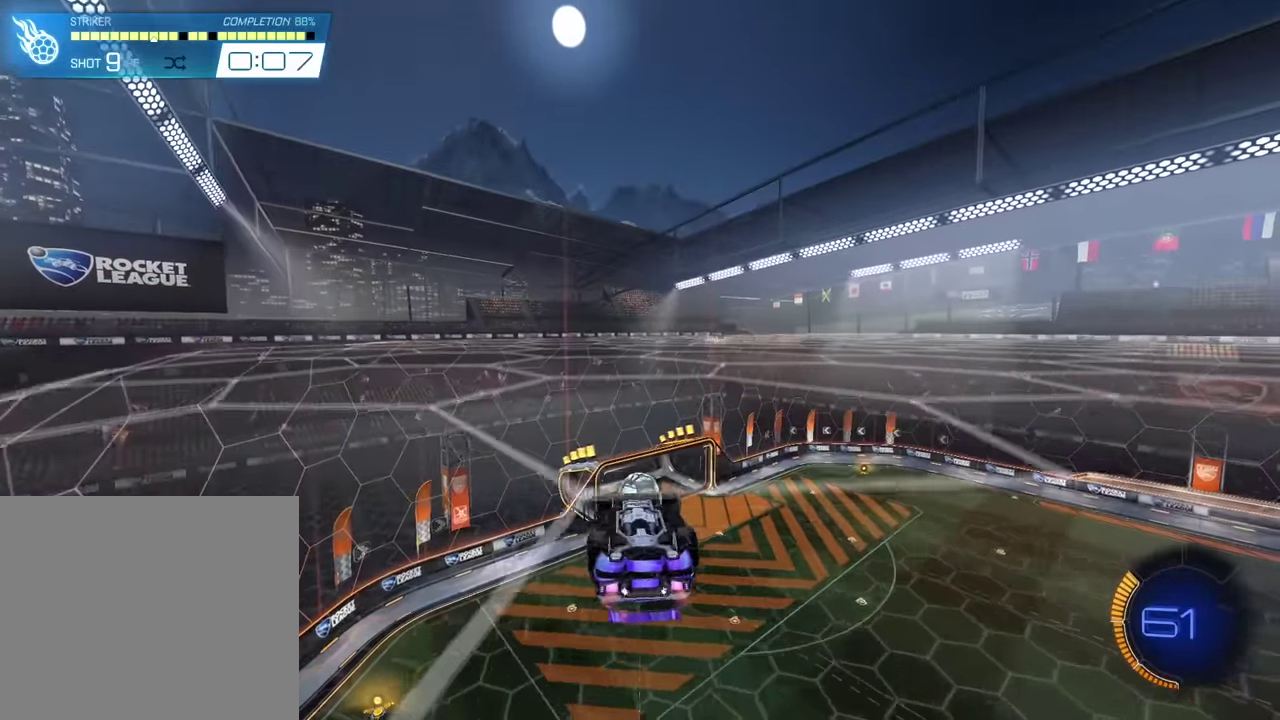
{"dt_ms": 500, "buttons": ["SQUARE", "R2"], "left_stick": "center", "events": [[233, "left_stick", "down-right"], [400, "R2", "down"], [400, "left_stick", "down-left"], [434, "SQUARE", "down"], [500, "left_stick", "center"]]}